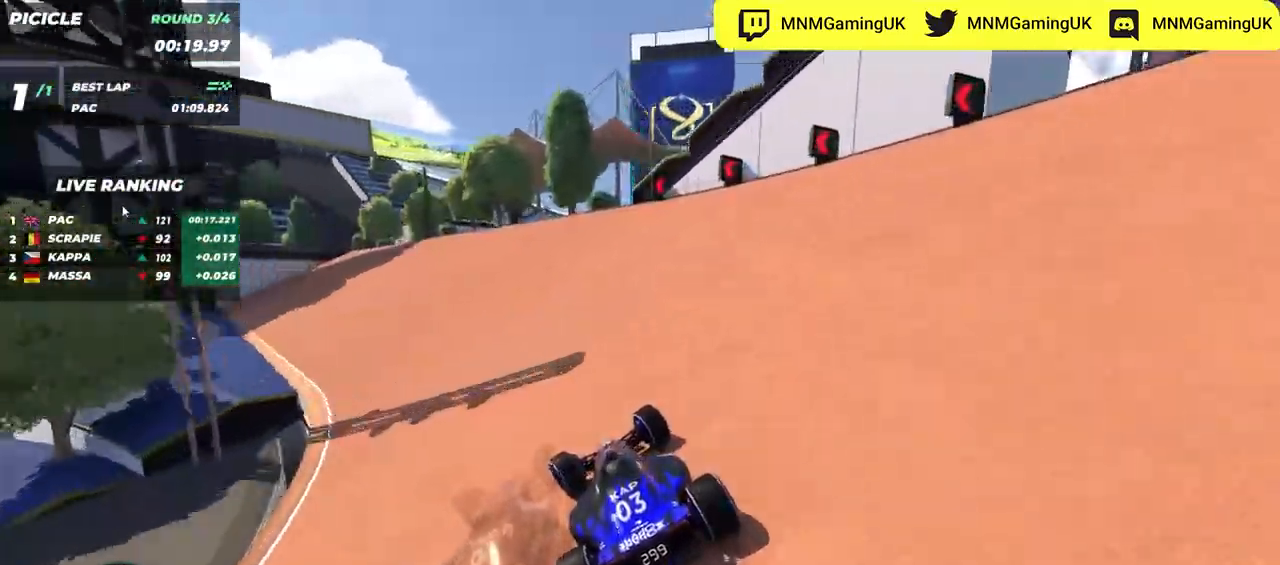
Gameplay with keyboard; each line is a JSON object with the keys held at the frame after it. "events" lists presses ("down") and releases ("up") of "down", "left", "right" and "up" between this image and that frame as [ms after this image, input, new state], when the widget could be followed in between. No other keys are recorded. Mouse input is not recorded.
{"keys": ["left", "up"], "events": [[67, "left", "up"], [184, "left", "down"], [350, "left", "up"], [384, "left", "down"]]}
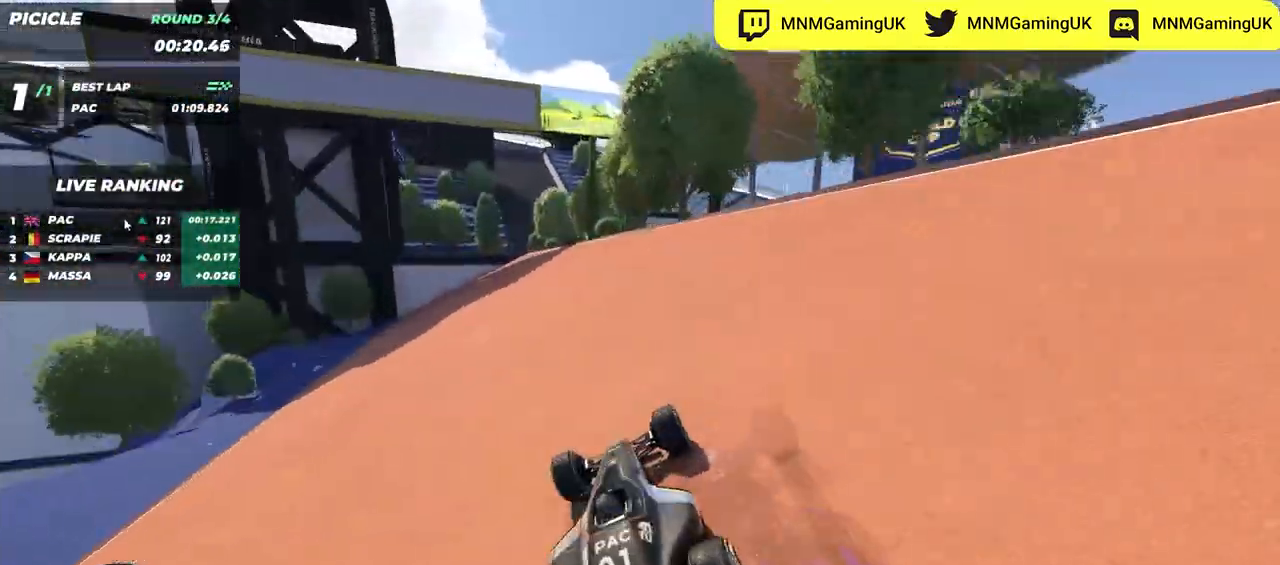
{"keys": ["right", "up"], "events": [[184, "left", "up"], [367, "right", "down"]]}
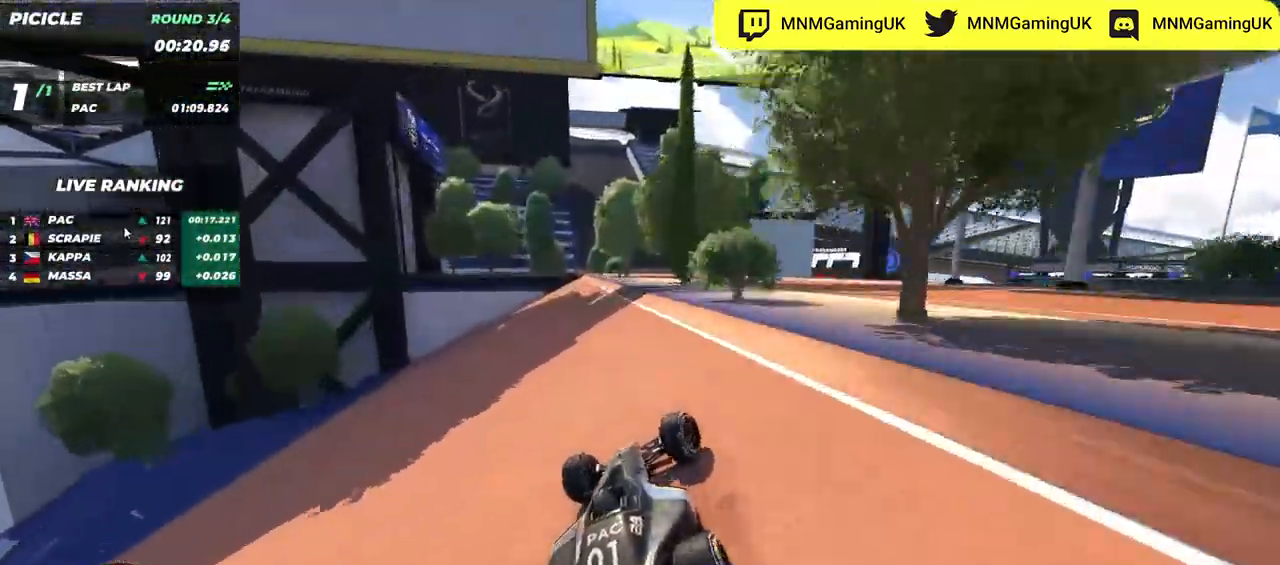
{"keys": ["up"], "events": [[50, "right", "up"], [84, "left", "down"], [167, "left", "up"]]}
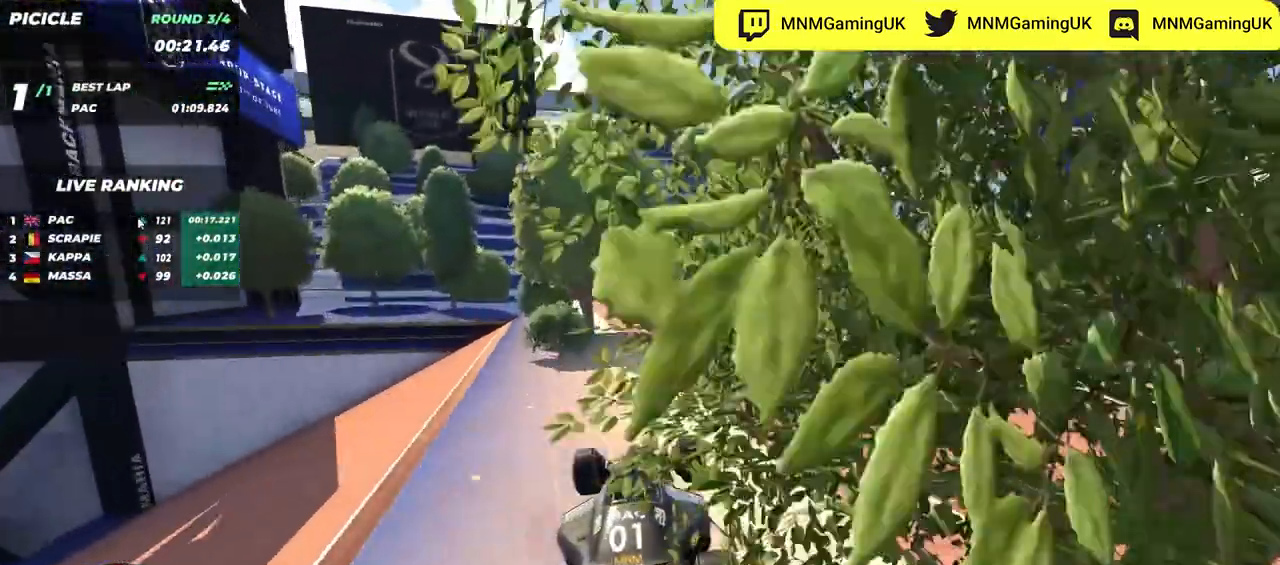
{"keys": ["up"], "events": [[384, "left", "down"], [450, "left", "up"]]}
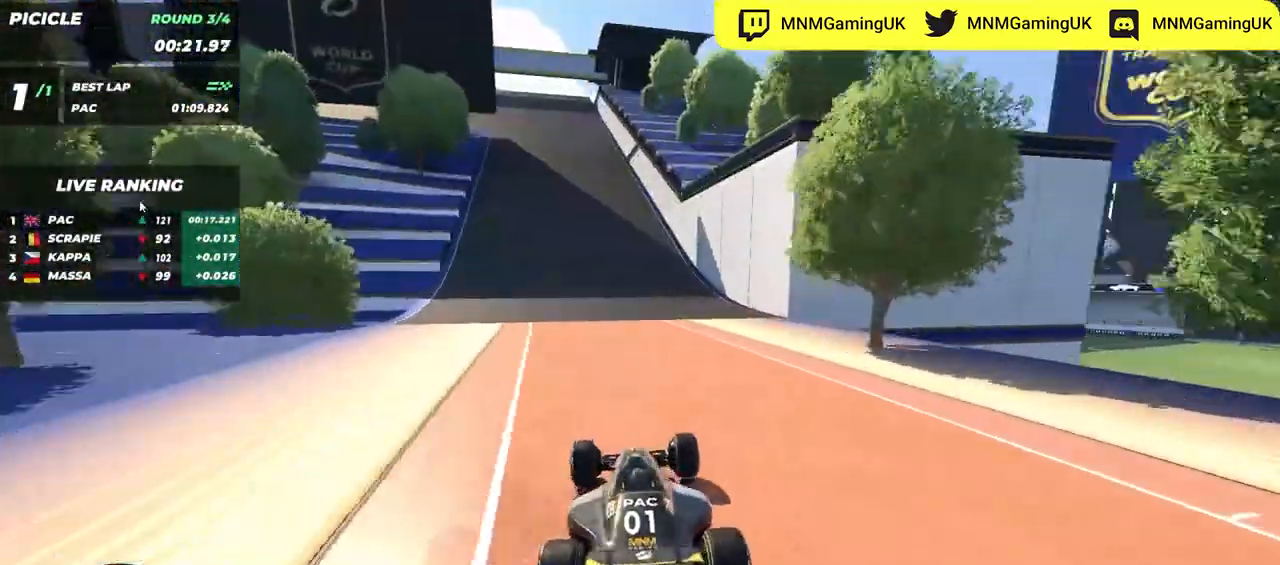
{"keys": ["left", "up"], "events": [[17, "right", "down"], [200, "right", "up"], [234, "left", "down"]]}
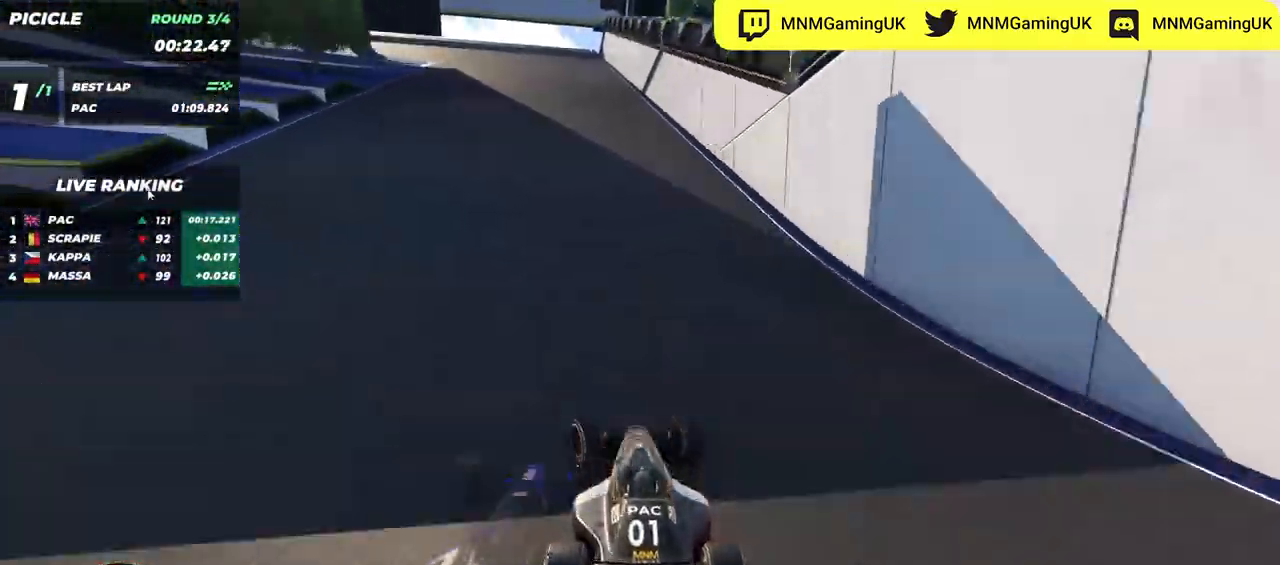
{"keys": ["down", "left", "up"], "events": [[84, "down", "down"]]}
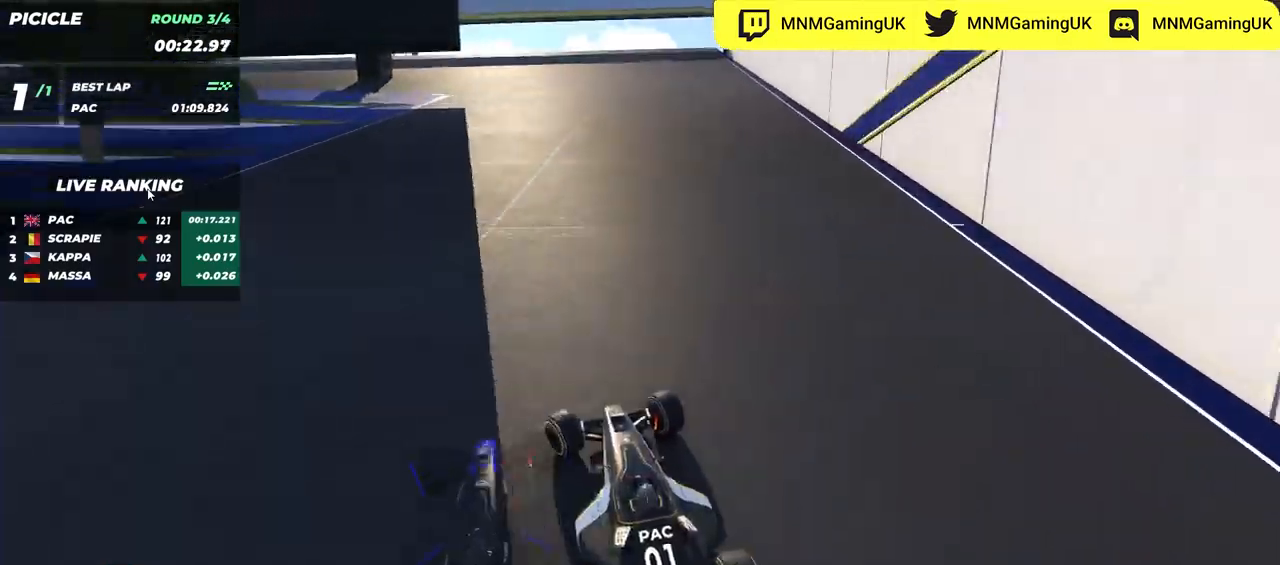
{"keys": ["left"], "events": [[417, "down", "up"], [434, "up", "up"]]}
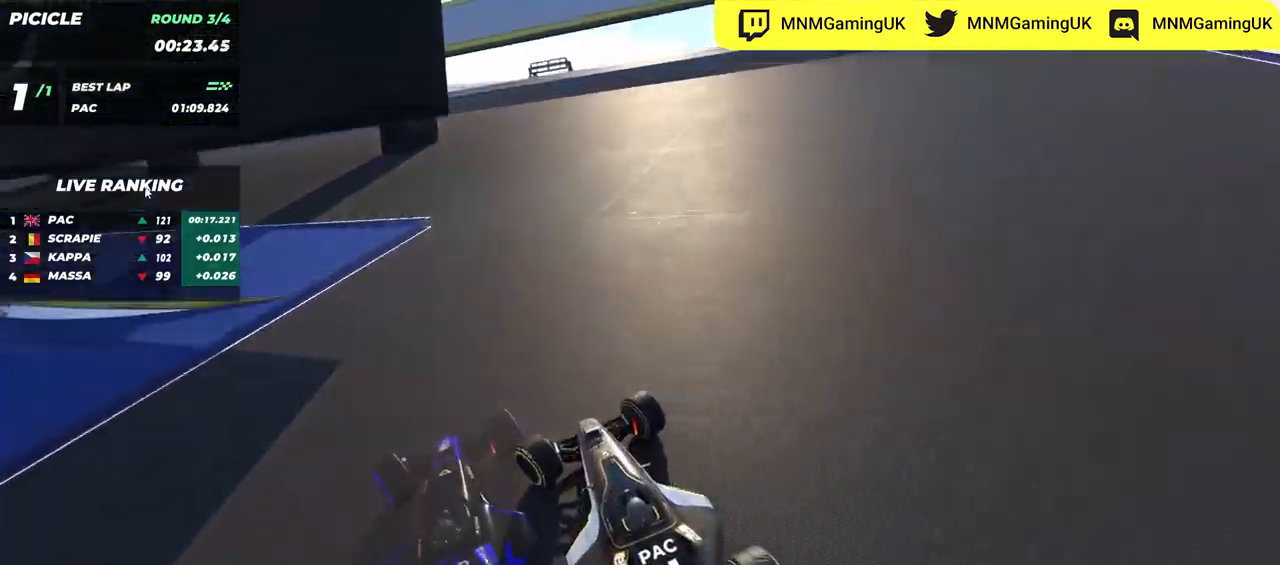
{"keys": ["left", "up"], "events": [[17, "up", "down"]]}
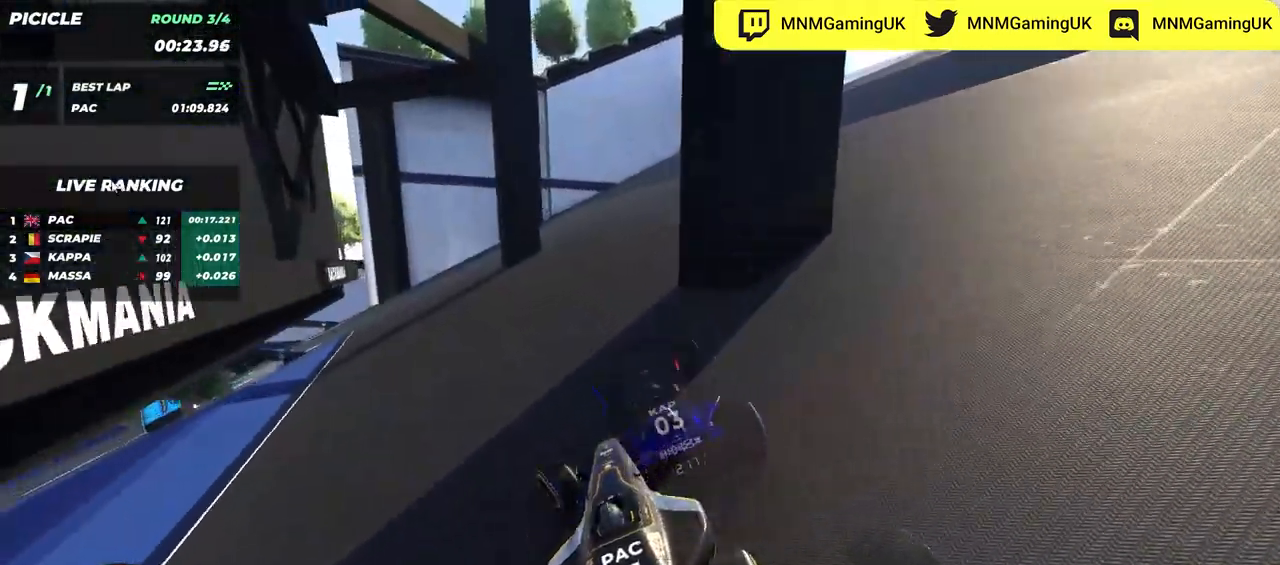
{"keys": ["left", "up"], "events": []}
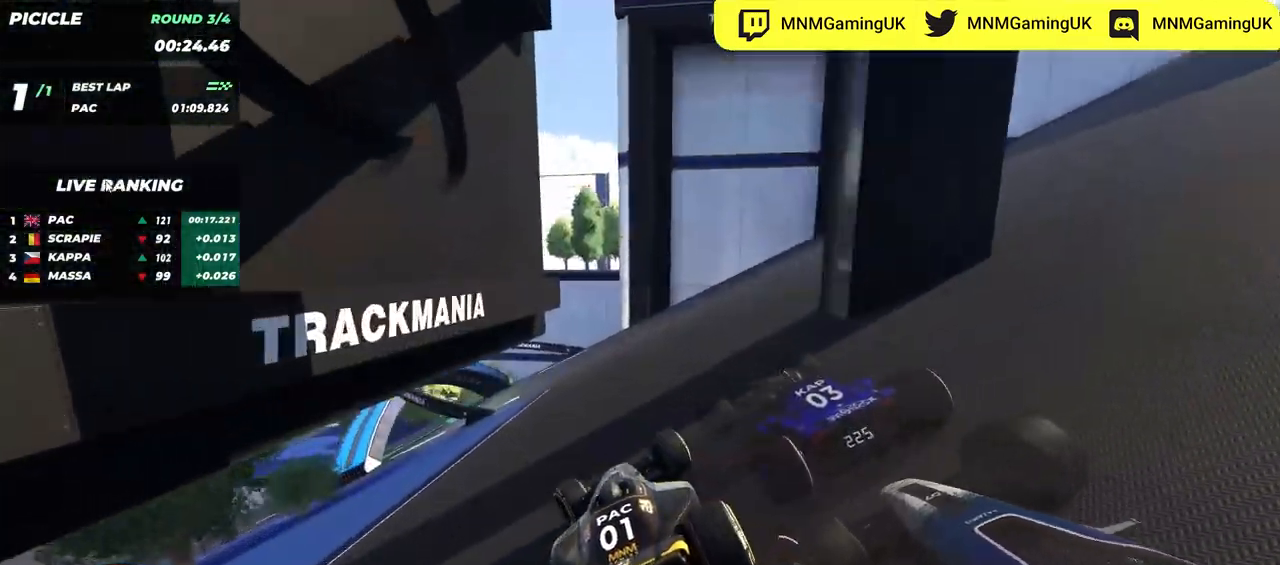
{"keys": ["left", "up"], "events": []}
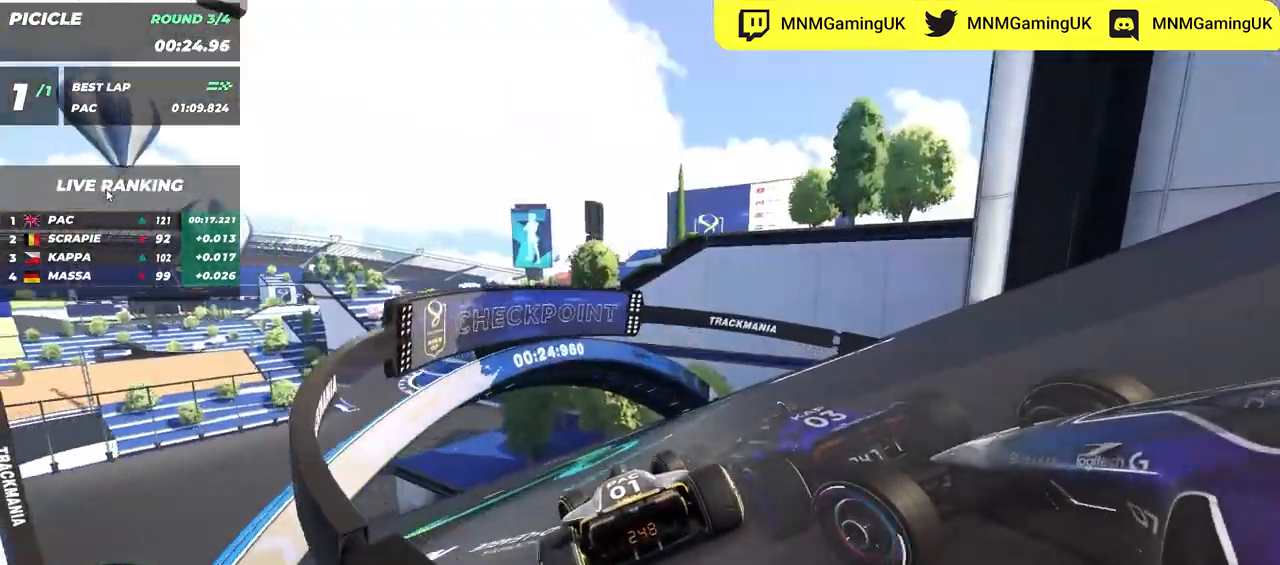
{"keys": ["left", "up"], "events": []}
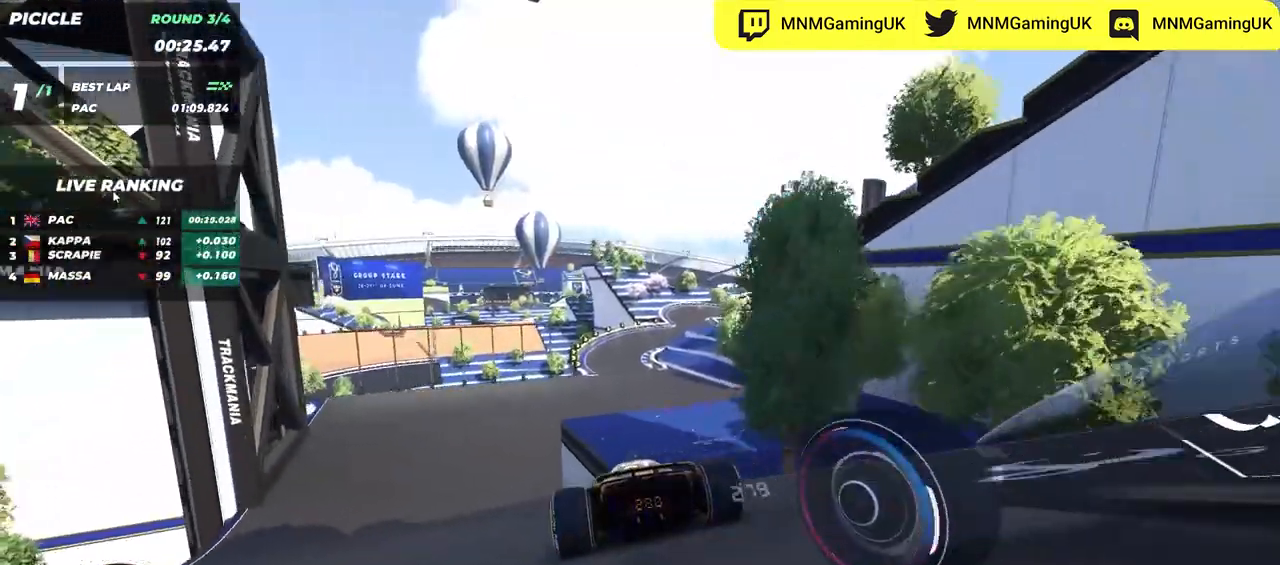
{"keys": ["right", "up"], "events": [[167, "left", "up"], [200, "right", "down"]]}
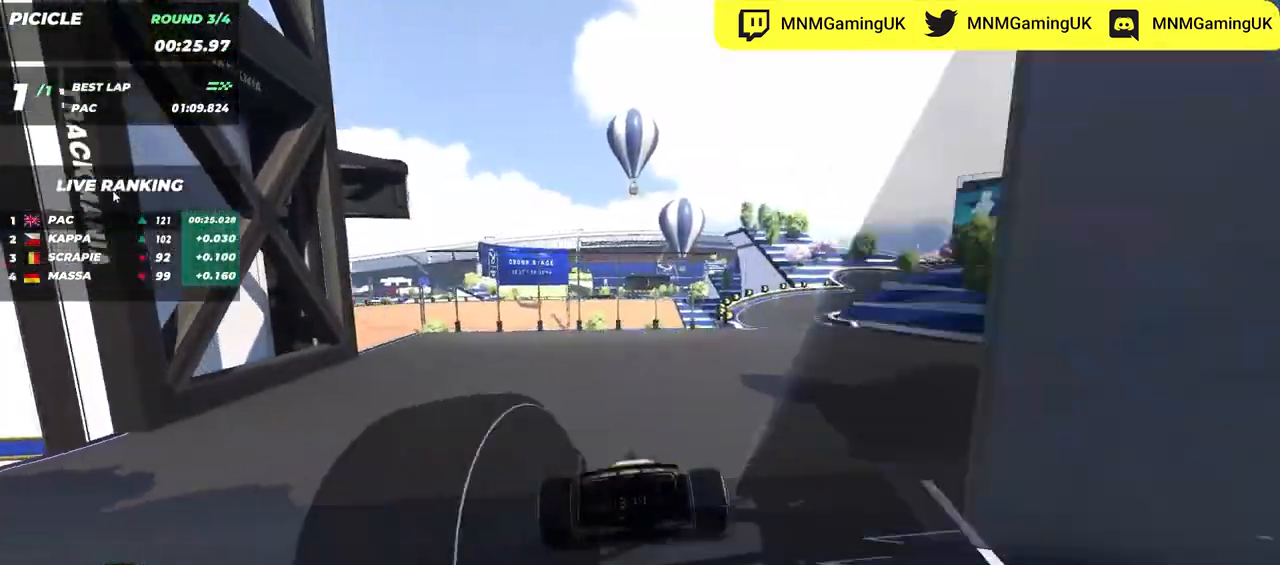
{"keys": ["up"], "events": [[317, "right", "up"]]}
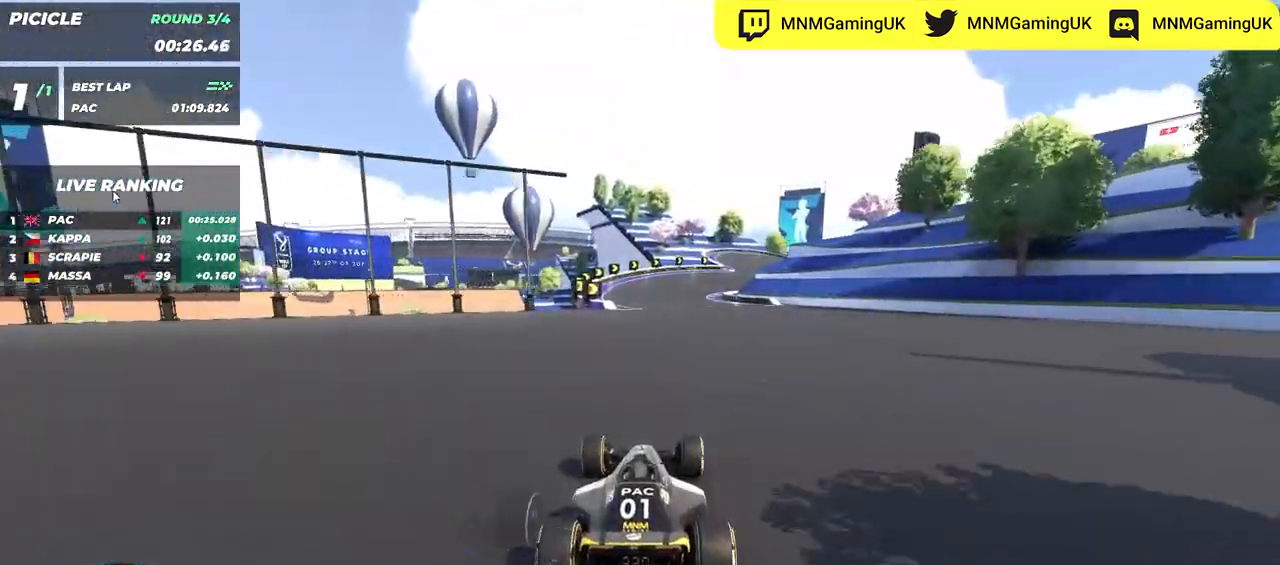
{"keys": ["right", "up"], "events": [[17, "right", "down"], [350, "right", "up"], [400, "right", "down"]]}
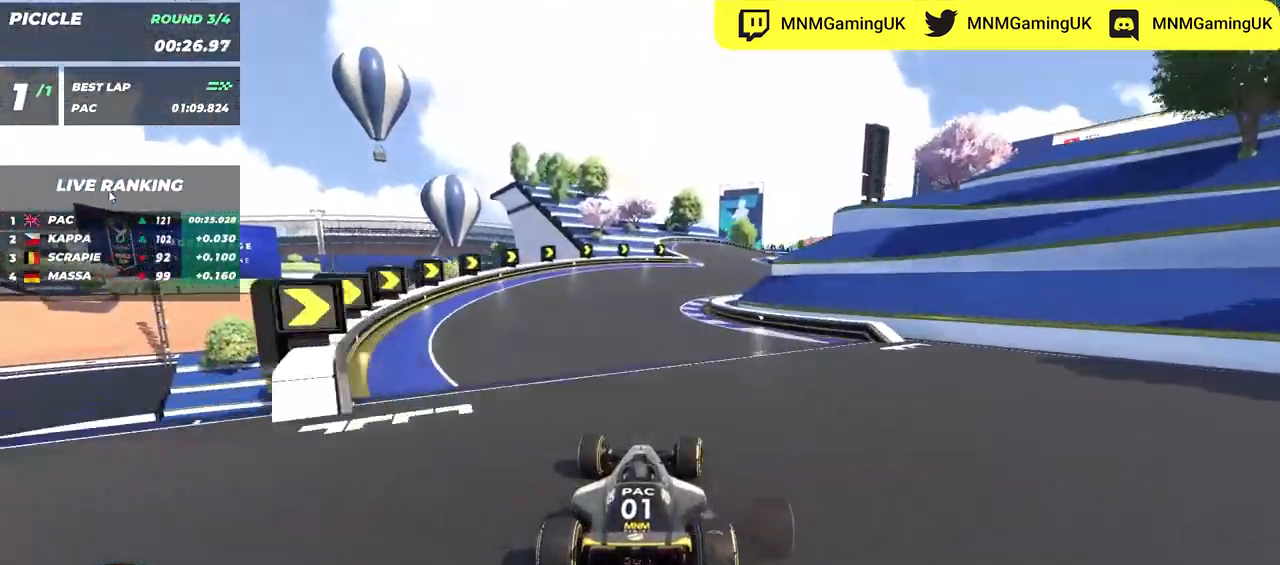
{"keys": ["right", "up"], "events": [[50, "right", "up"], [150, "right", "down"]]}
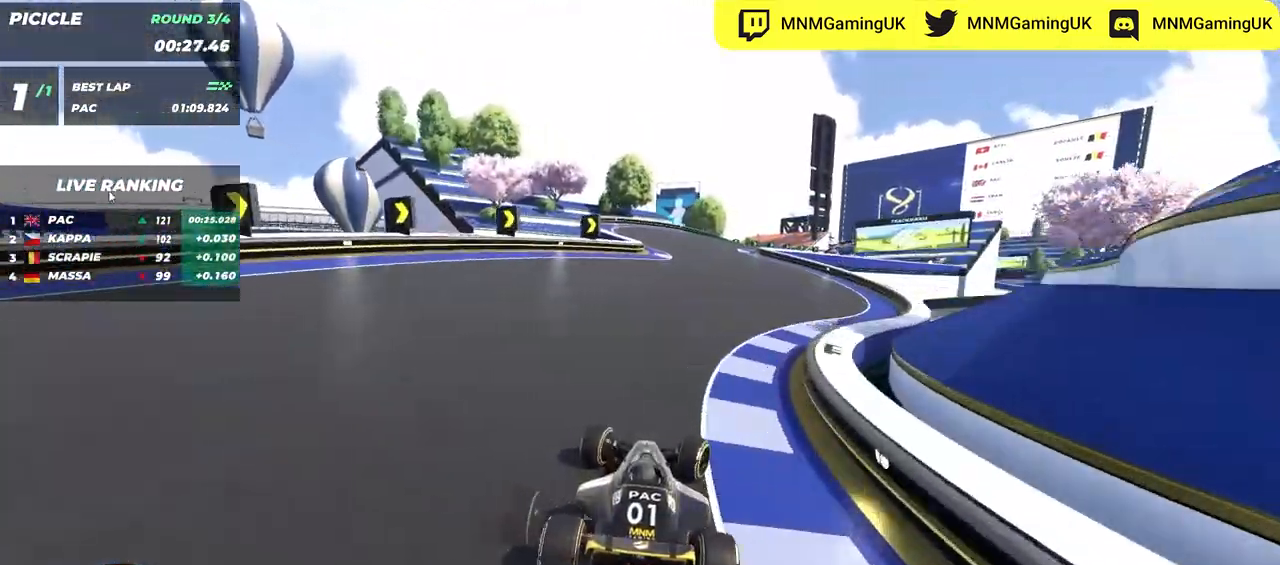
{"keys": ["right", "up"], "events": [[284, "right", "up"], [367, "right", "down"]]}
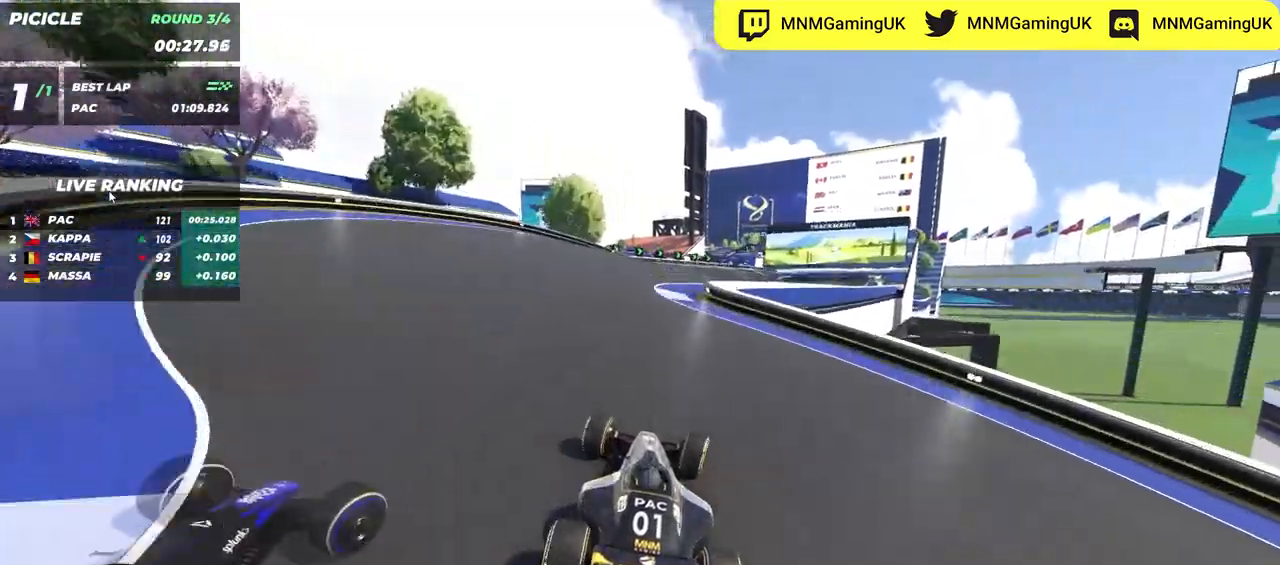
{"keys": ["up"]}
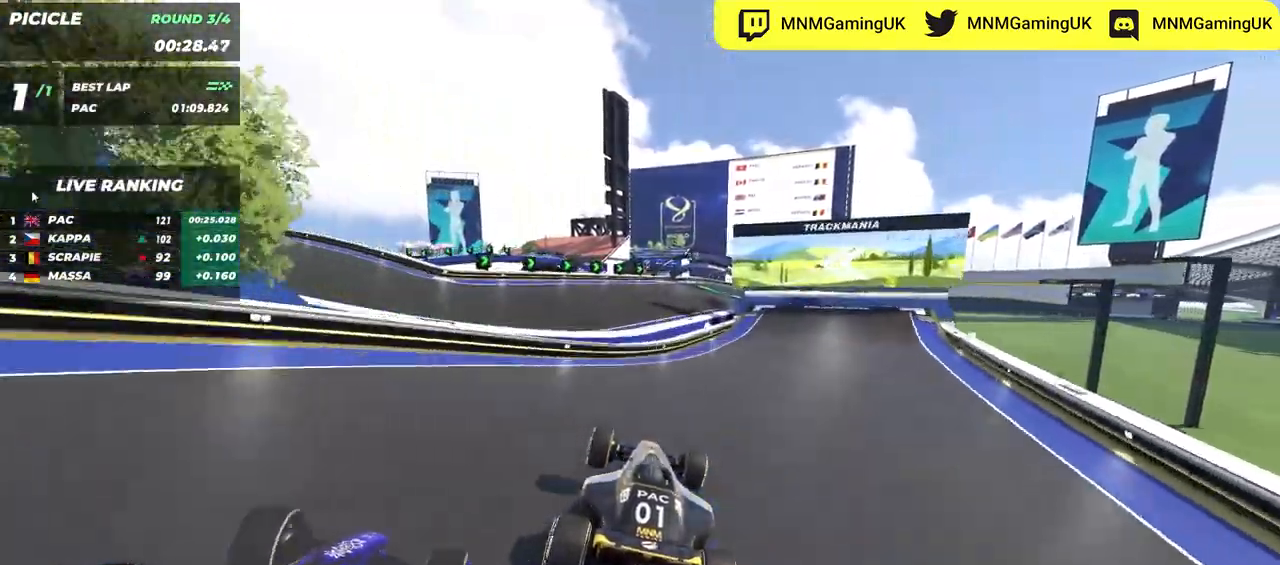
{"keys": ["right", "up"], "events": [[34, "down", "down"], [50, "right", "down"], [117, "down", "up"]]}
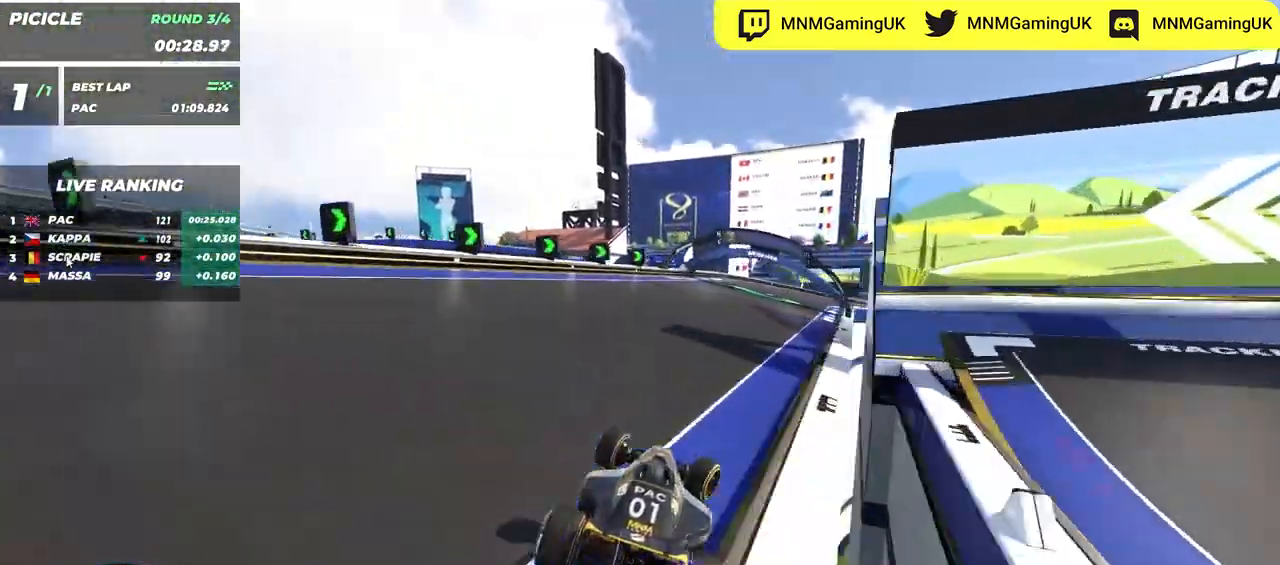
{"keys": ["right", "up"], "events": []}
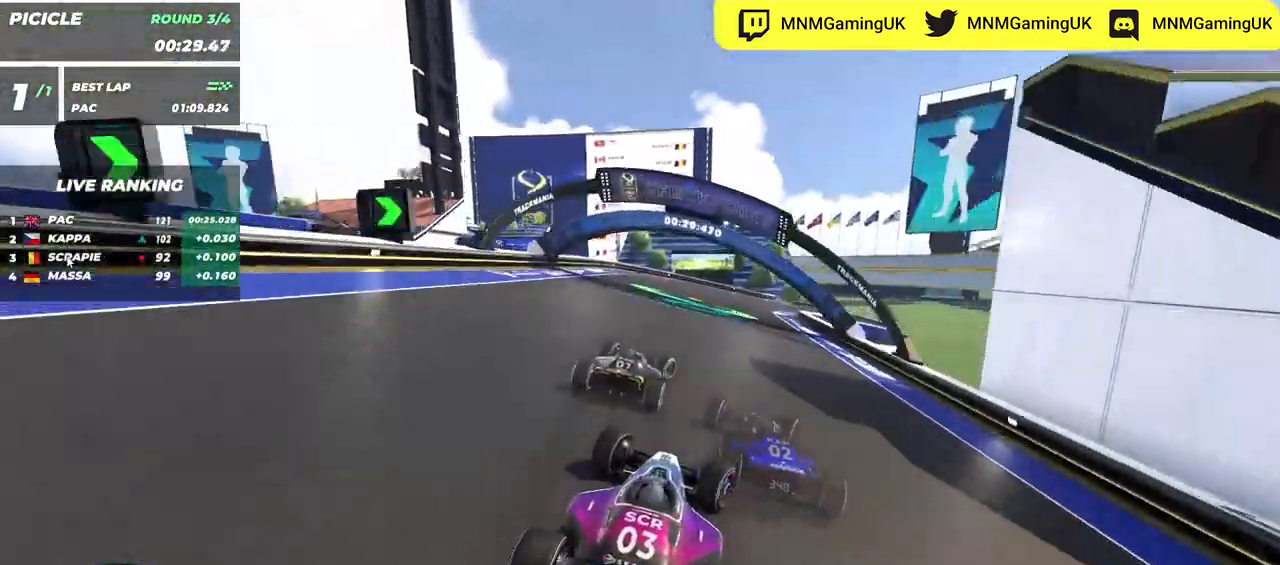
{"keys": ["right", "up"], "events": [[117, "down", "down"], [317, "down", "up"]]}
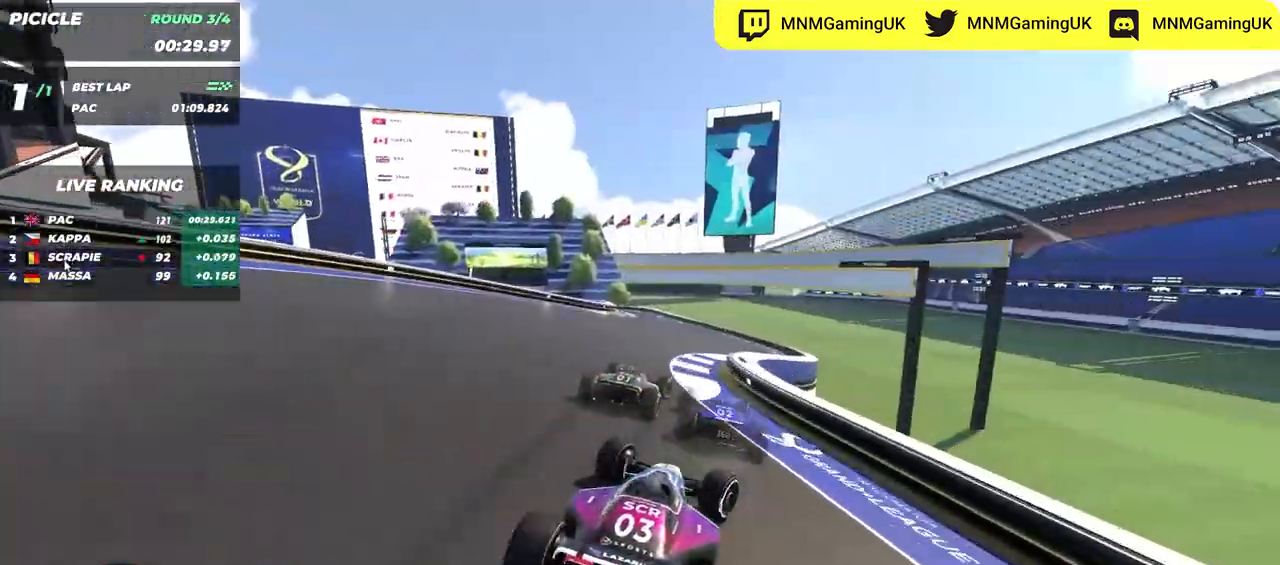
{"keys": ["down", "left", "up"], "events": [[17, "right", "up"], [50, "left", "down"], [334, "down", "down"]]}
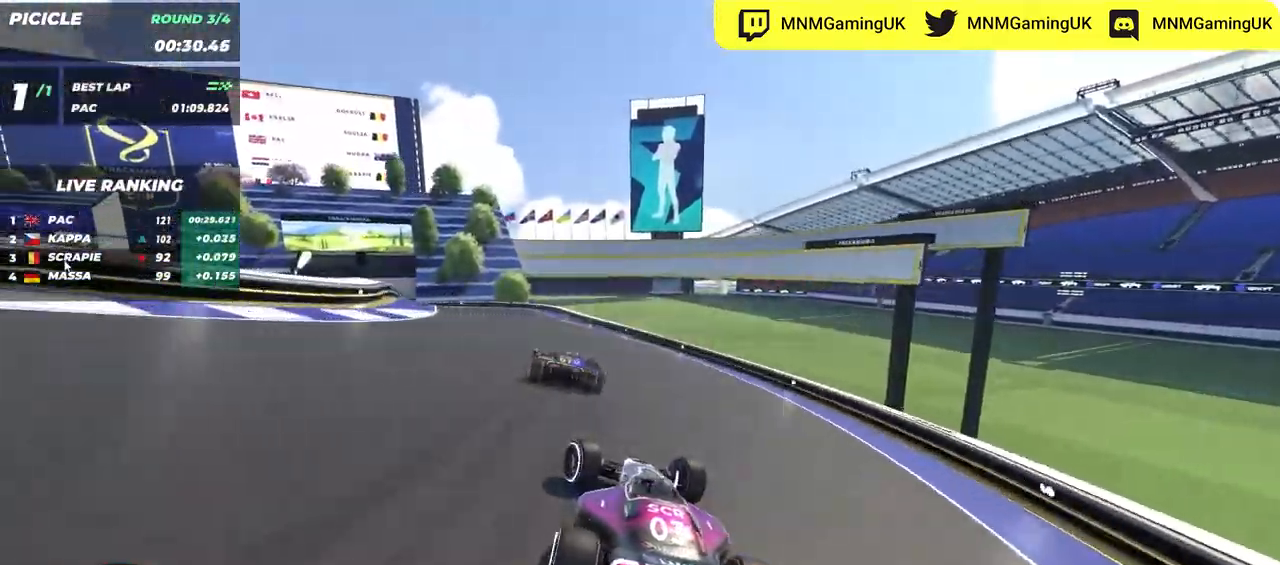
{"keys": ["left", "up"], "events": [[217, "down", "up"], [234, "up", "up"], [317, "up", "down"]]}
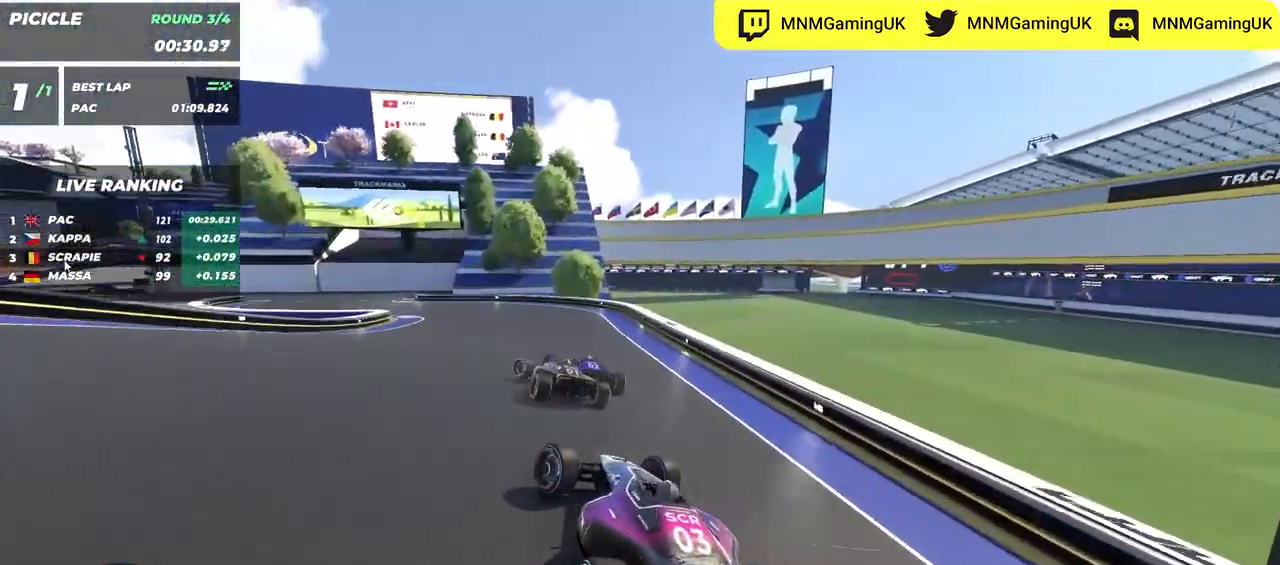
{"keys": ["down", "left", "up"], "events": [[484, "down", "down"]]}
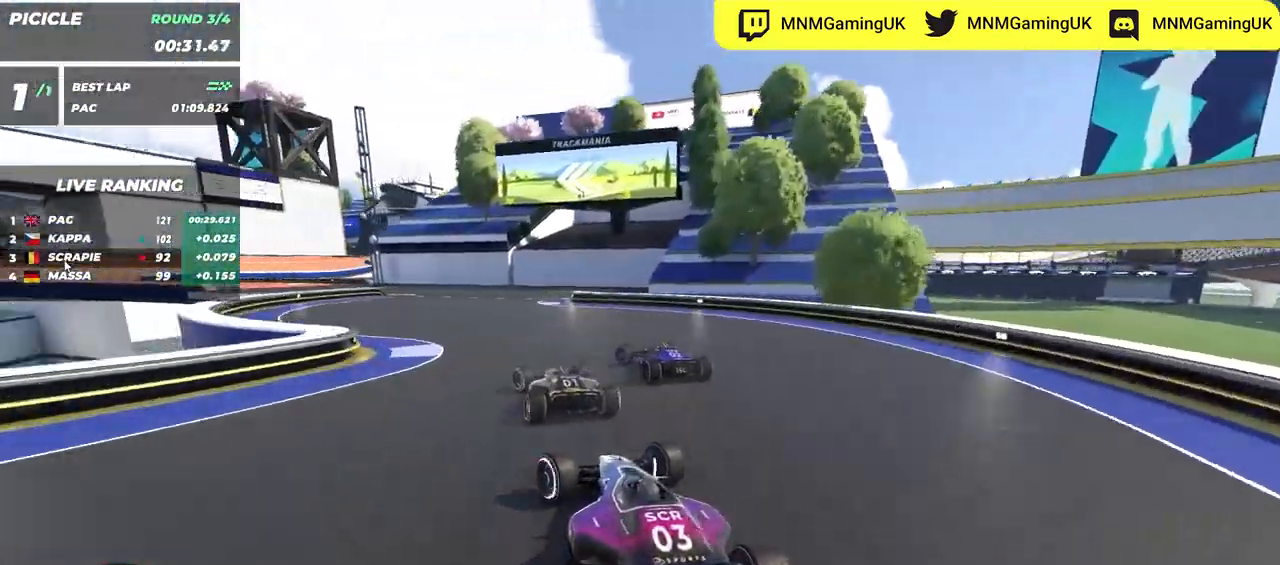
{"keys": ["left", "up"], "events": [[50, "down", "up"], [284, "down", "down"], [400, "down", "up"]]}
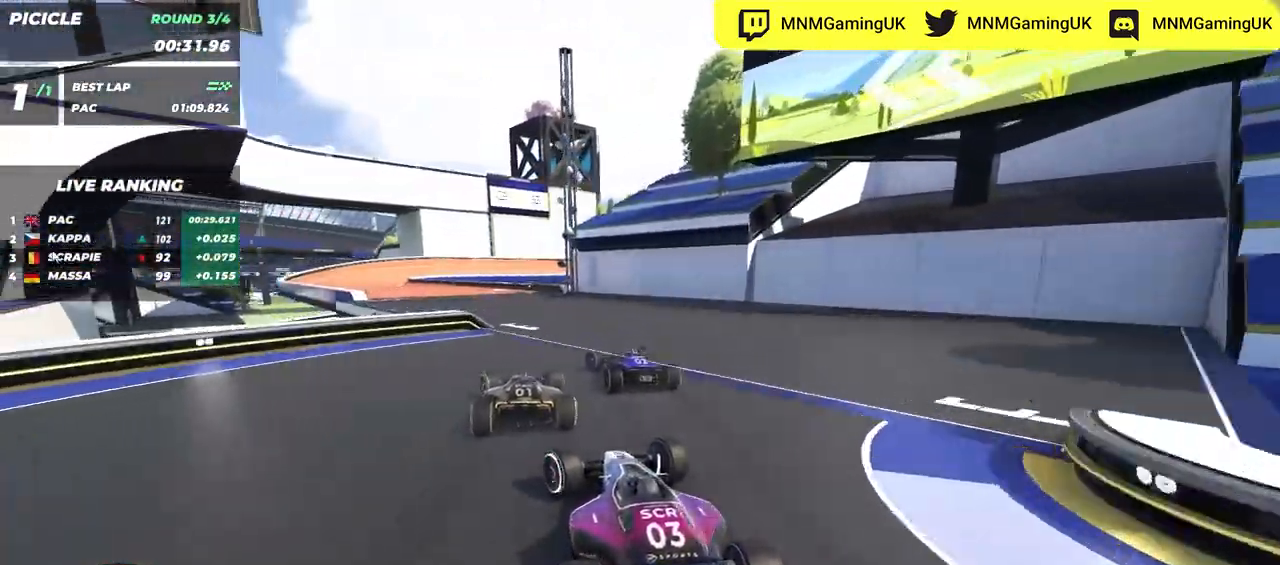
{"keys": ["left", "up"], "events": []}
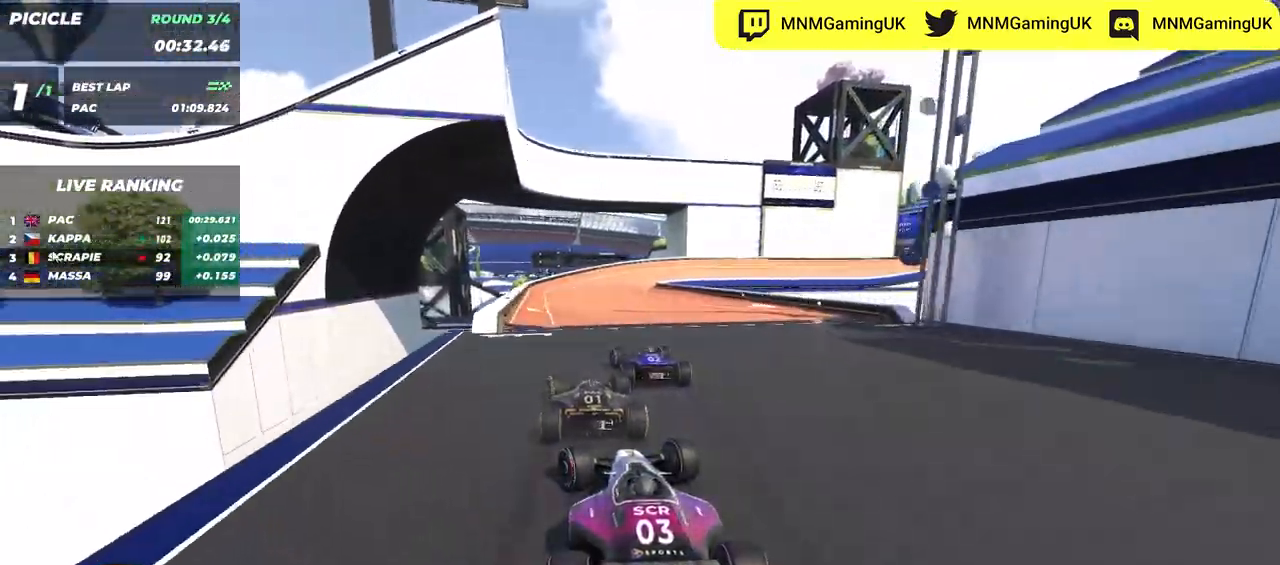
{"keys": ["right", "up"], "events": [[17, "left", "up"], [50, "right", "down"]]}